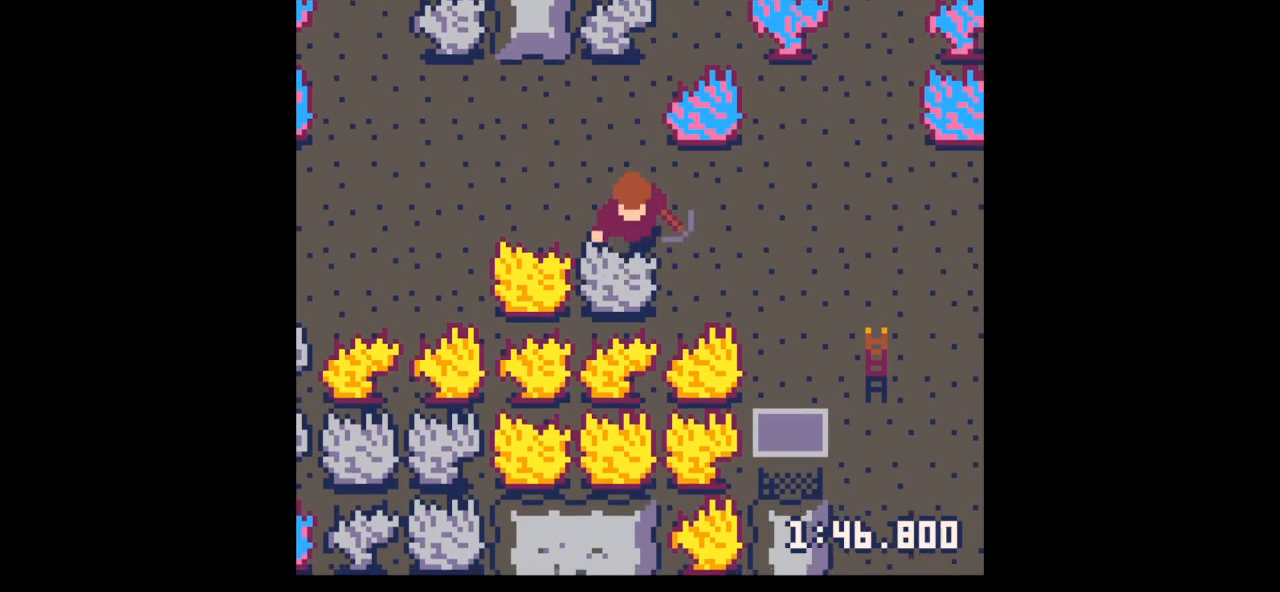
Gameplay with keyboard; each line is a JSON object with the keys held at the frame after it. "events" lists presses ("down") and releases ("up") of "down", "left", "right", "up", "x" and "z" between this image and that frame as [ms after this image, input, new state], when the widget could be followed in between. No other keys are recorded. Mouse input is not recorded.
{"keys": ["down", "x"], "events": [[167, "left", "down"], [433, "left", "up"]]}
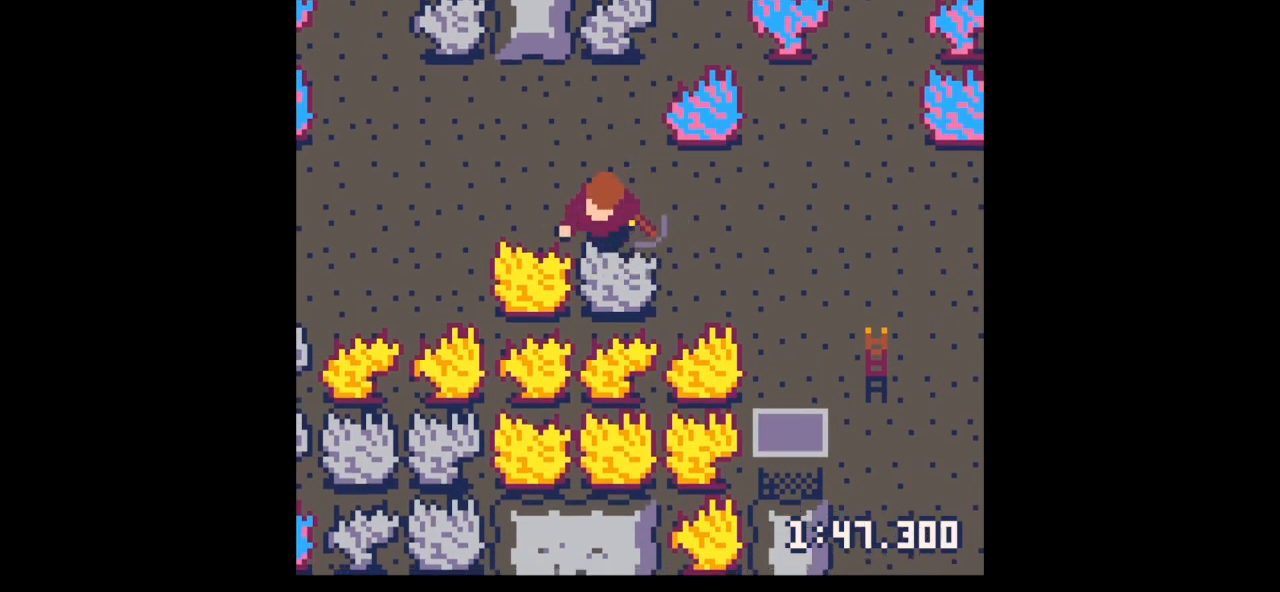
{"keys": ["down", "right"], "events": [[333, "x", "up"], [467, "right", "down"]]}
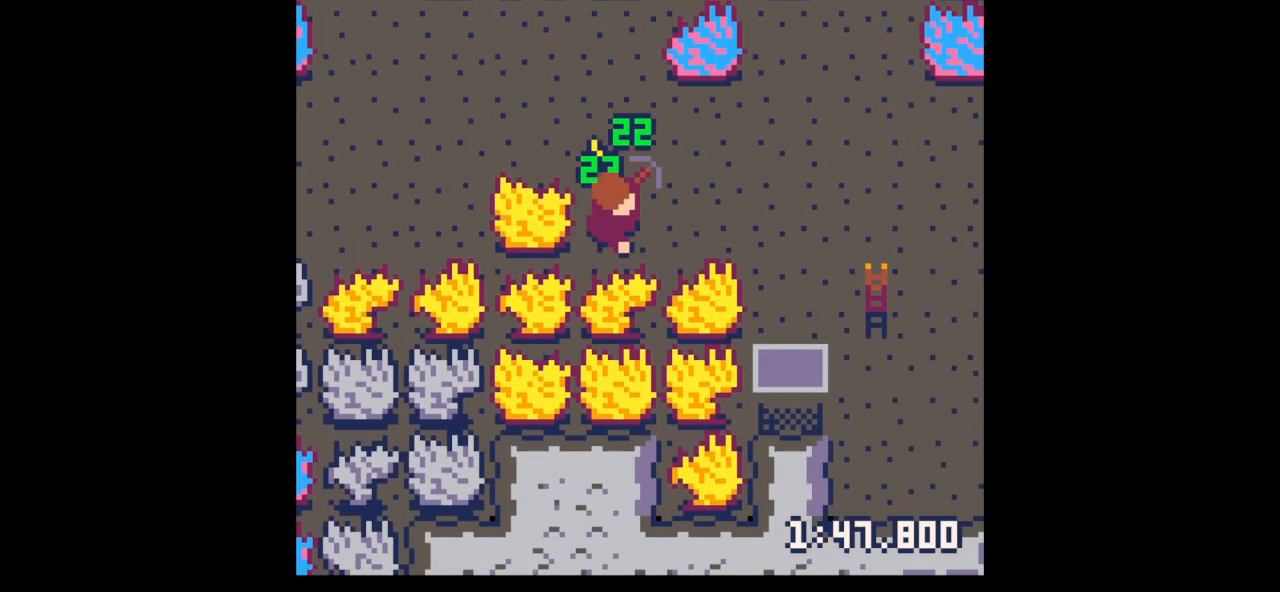
{"keys": ["right", "up"], "events": [[33, "down", "up"], [100, "up", "down"], [267, "right", "up"], [367, "right", "down"]]}
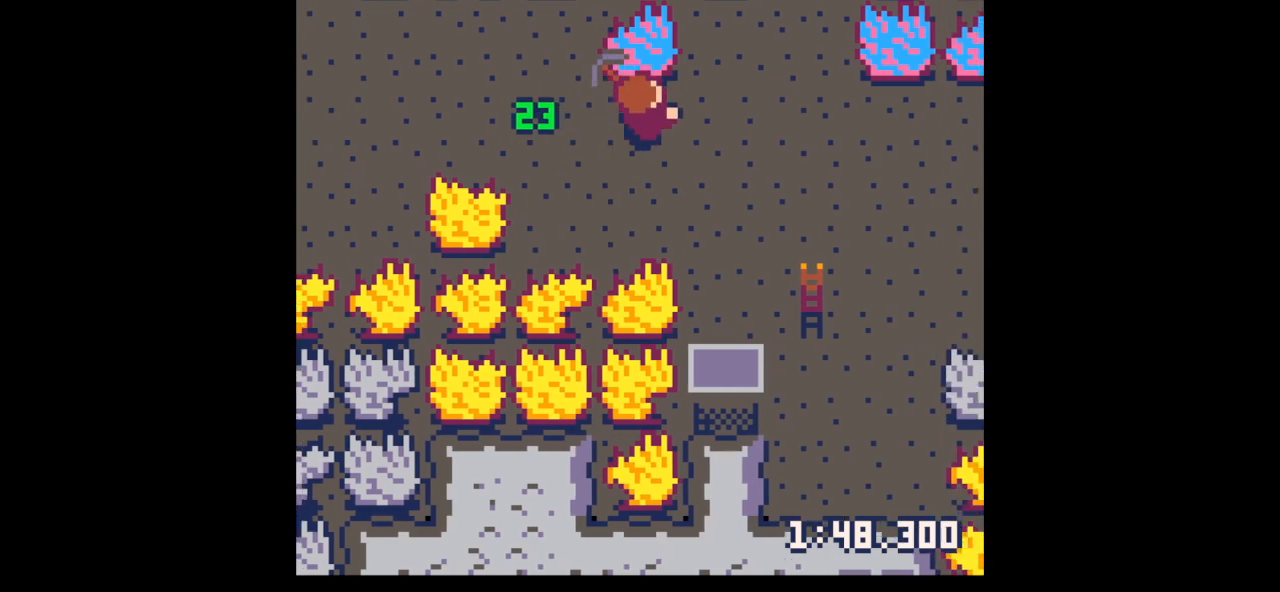
{"keys": ["x"], "events": [[133, "right", "up"], [200, "x", "down"], [367, "up", "up"]]}
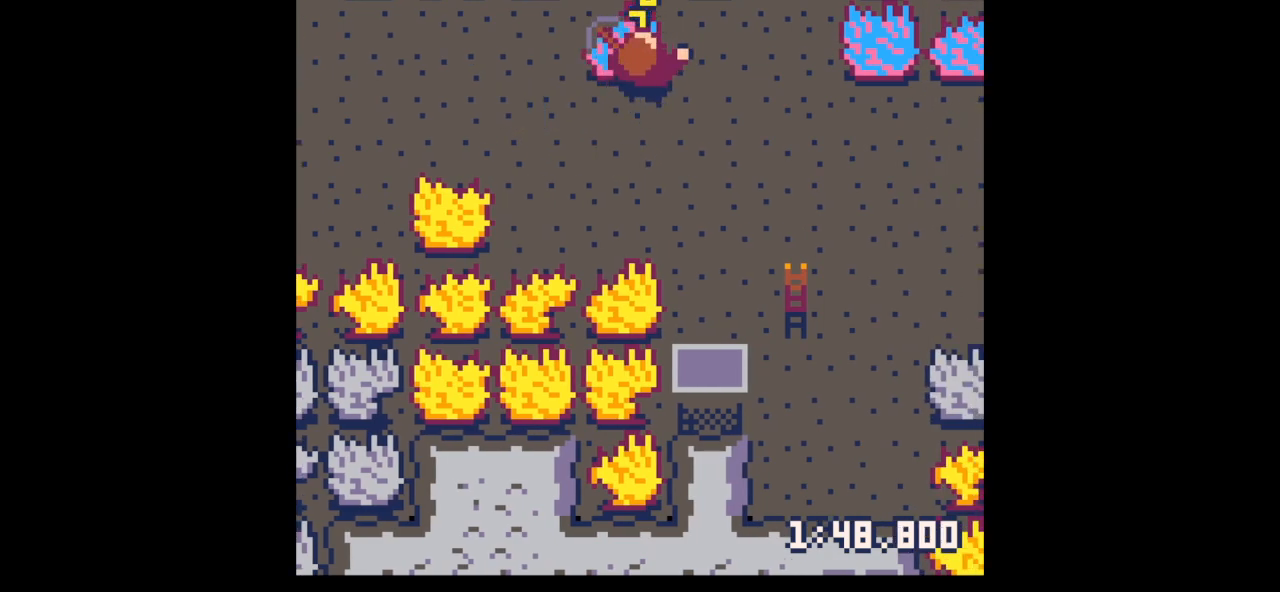
{"keys": ["x"], "events": []}
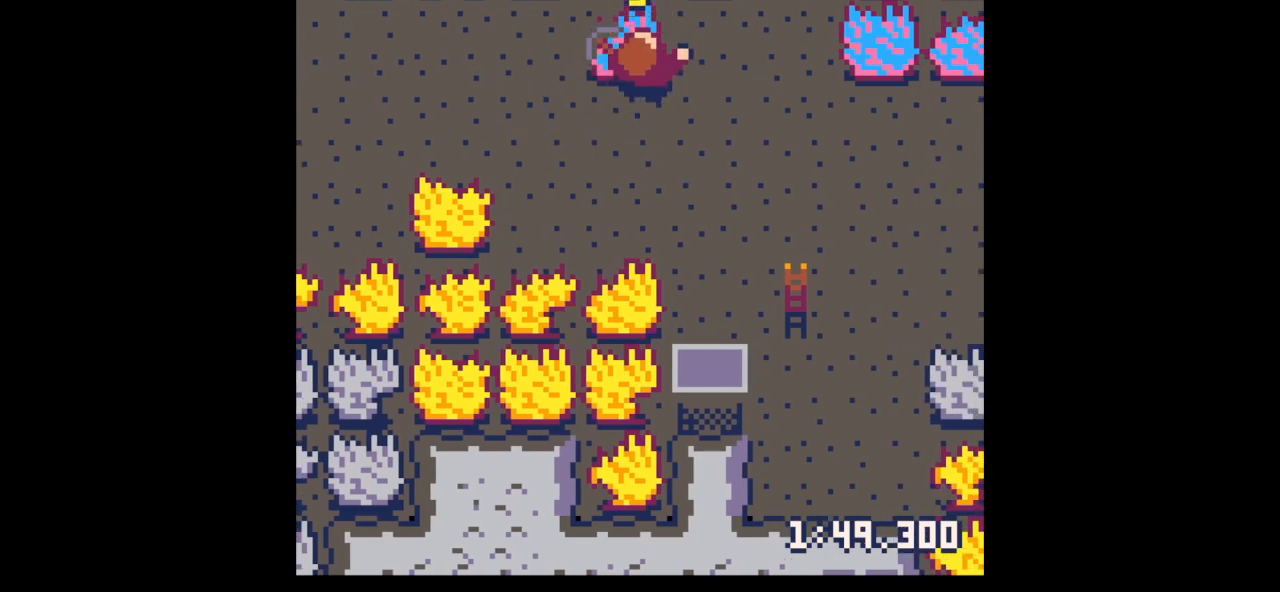
{"keys": ["x"], "events": []}
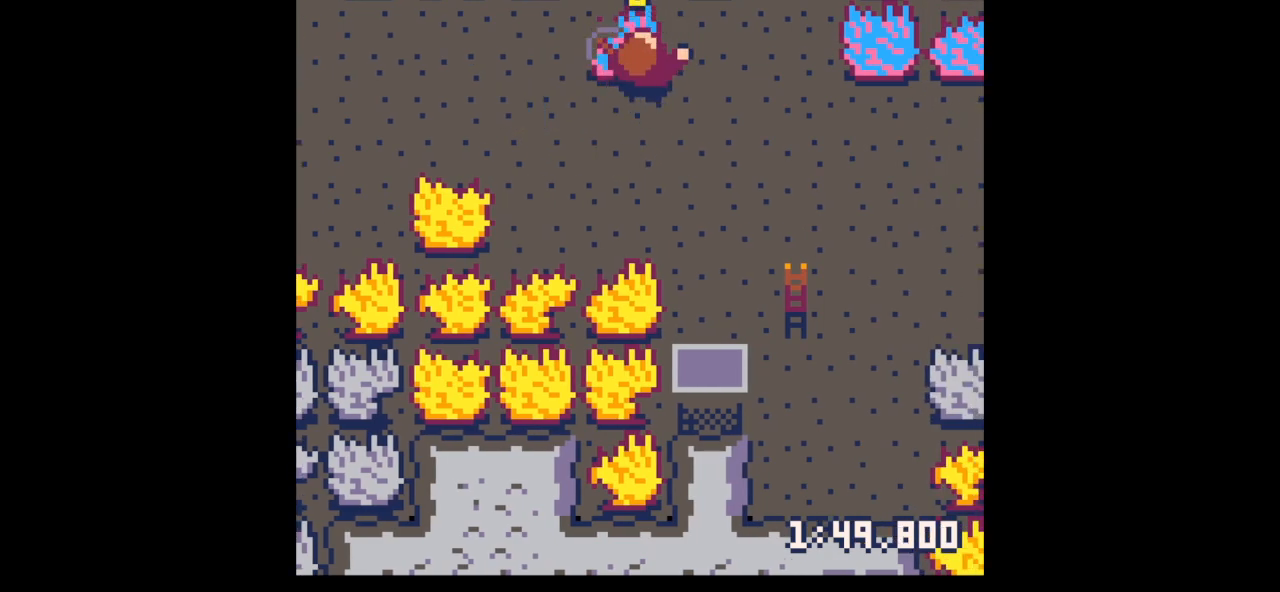
{"keys": ["down", "right"], "events": [[333, "right", "down"], [367, "down", "down"], [367, "x", "up"]]}
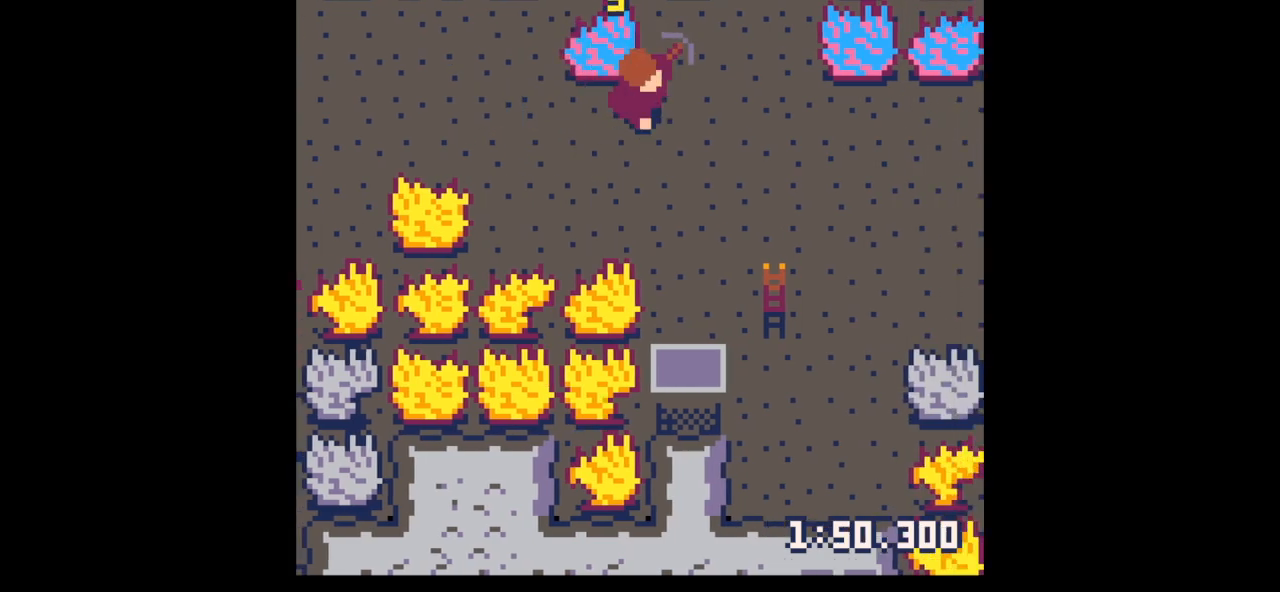
{"keys": ["down", "right"], "events": []}
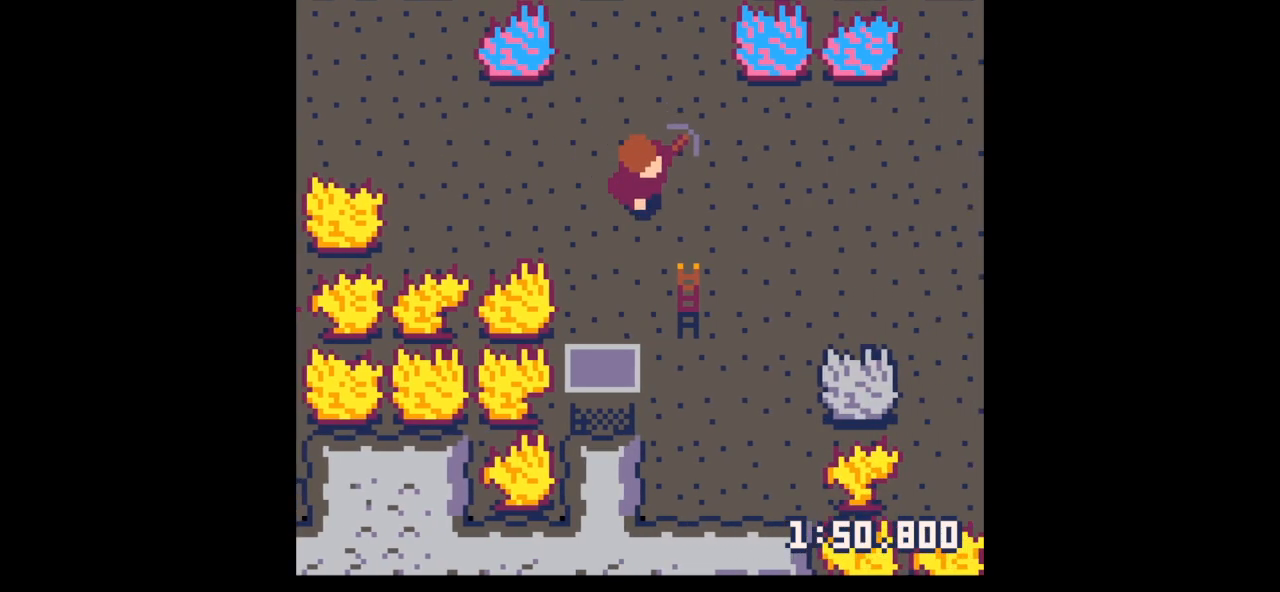
{"keys": ["down", "right"], "events": [[267, "right", "up"], [367, "right", "down"]]}
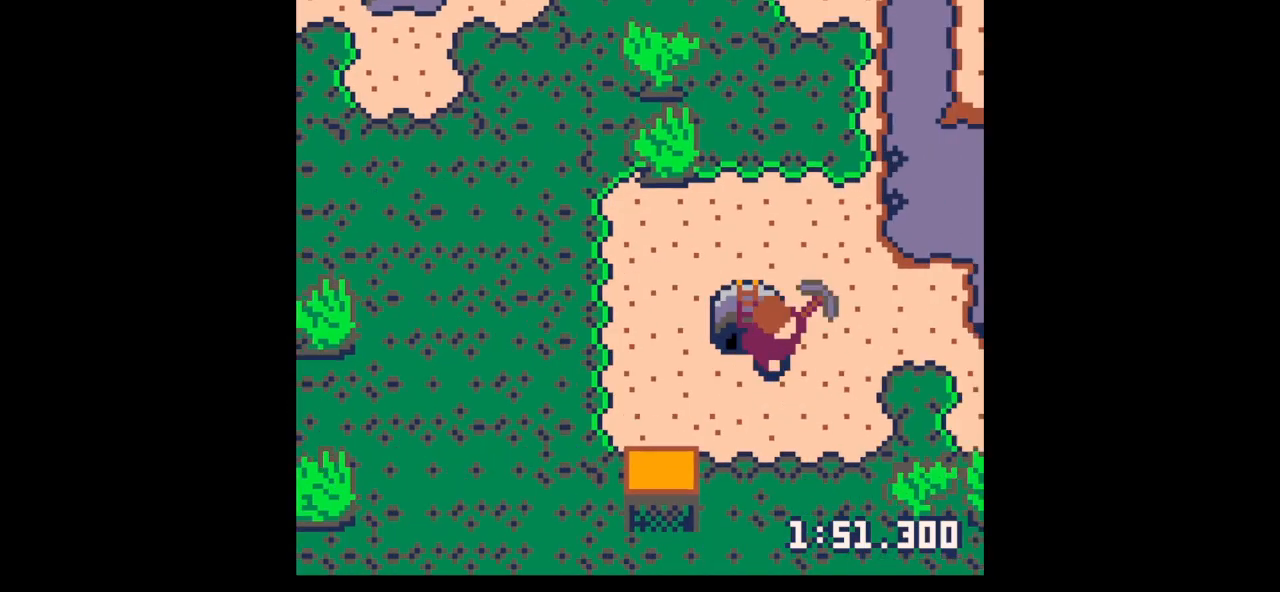
{"keys": ["up"], "events": [[333, "down", "up"], [333, "left", "down"], [333, "right", "up"], [367, "left", "up"], [400, "up", "down"], [467, "right", "down"], [500, "right", "up"]]}
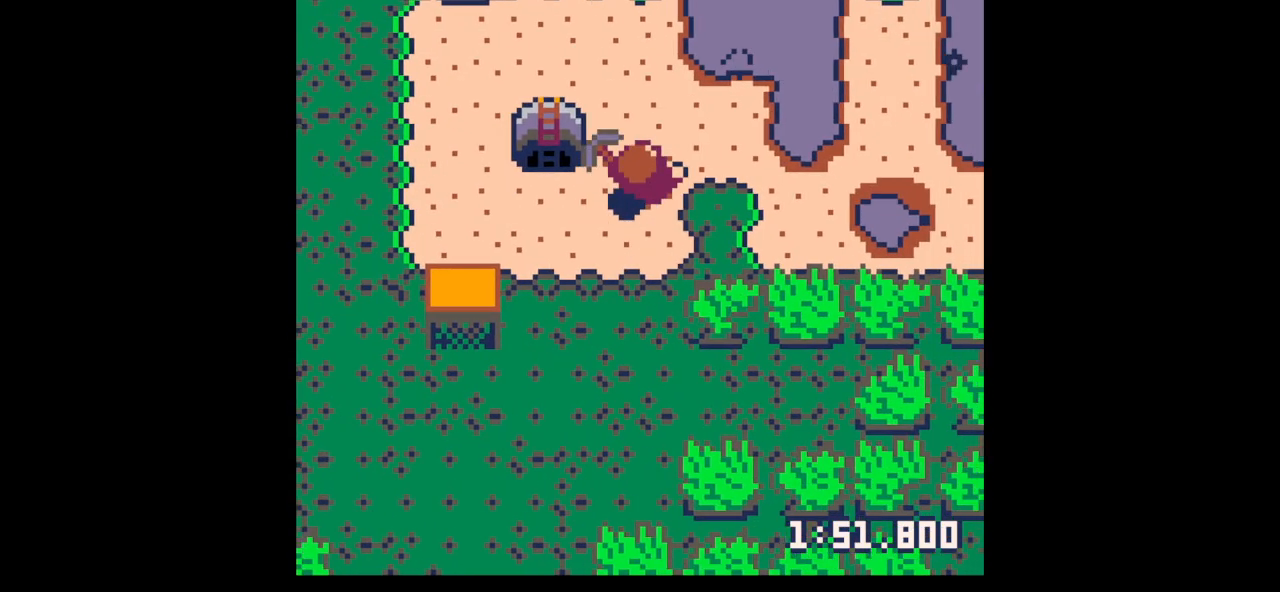
{"keys": ["up"], "events": [[200, "left", "down"], [267, "up", "up"], [400, "up", "down"], [433, "left", "up"]]}
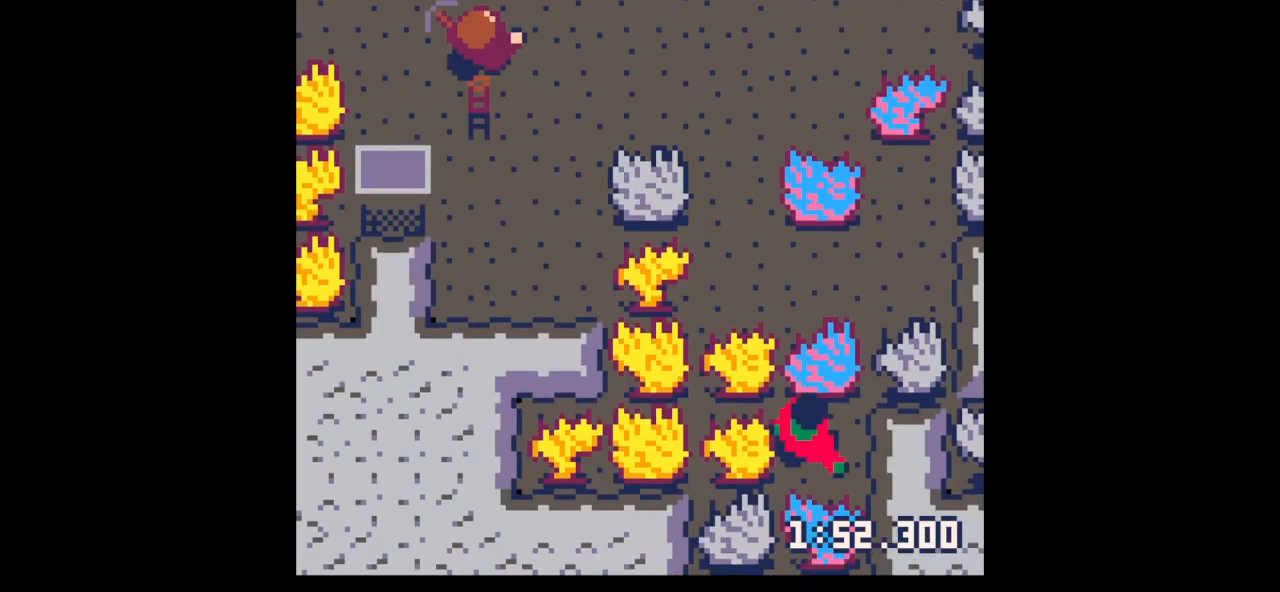
{"keys": ["up", "x"], "events": [[33, "right", "down"], [133, "right", "up"], [200, "right", "down"], [367, "right", "up"], [500, "x", "down"]]}
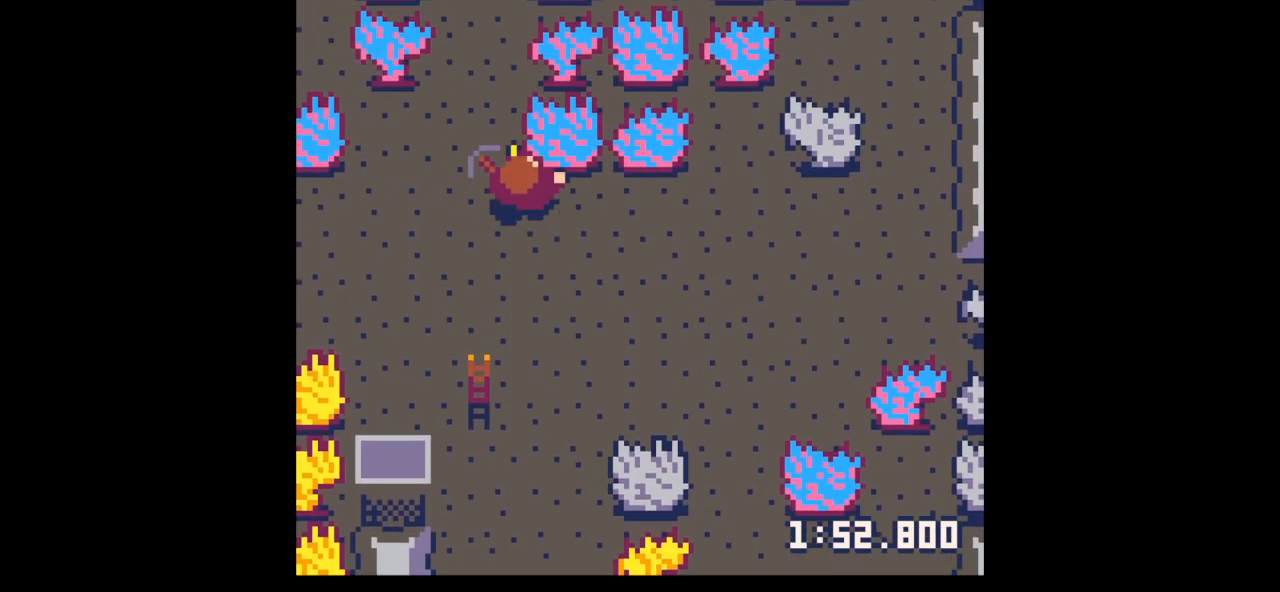
{"keys": ["x"], "events": [[133, "up", "up"]]}
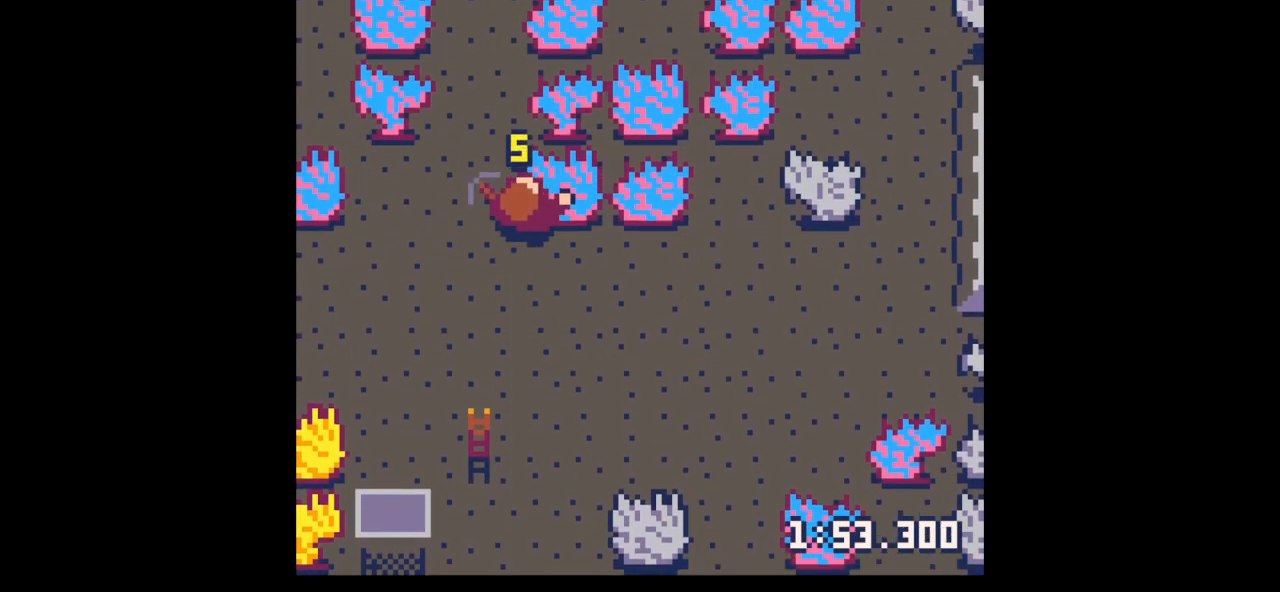
{"keys": ["down", "right"], "events": [[133, "down", "down"], [133, "right", "down"], [133, "x", "up"]]}
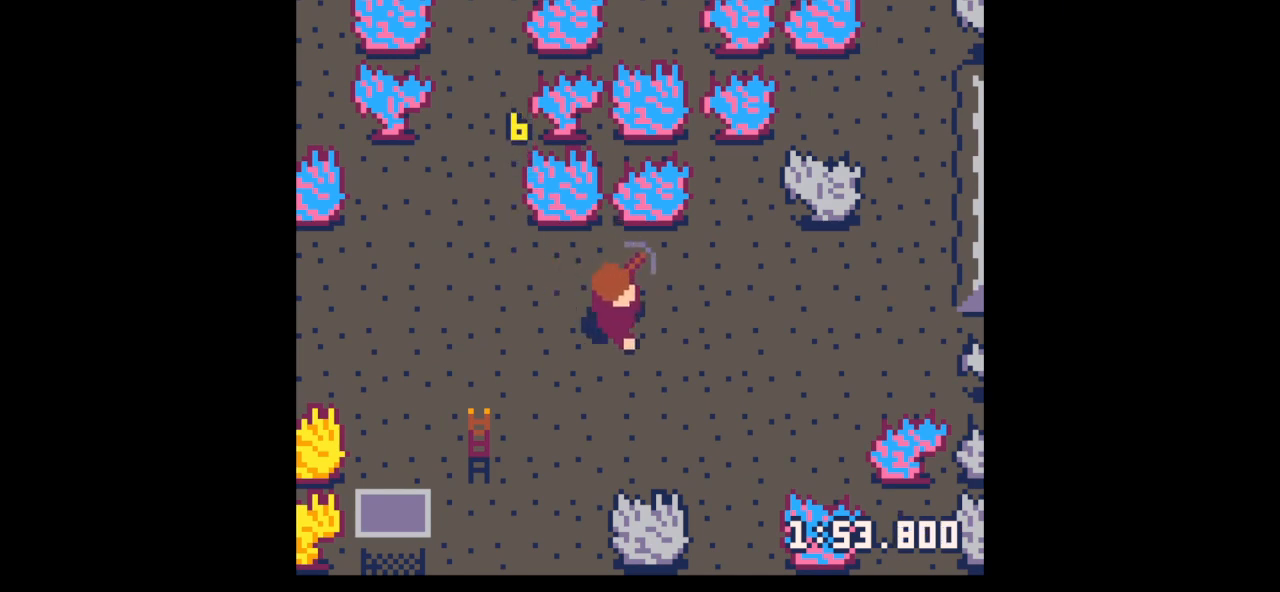
{"keys": ["down", "x"], "events": [[33, "right", "up"], [167, "right", "down"], [233, "right", "up"], [433, "x", "down"]]}
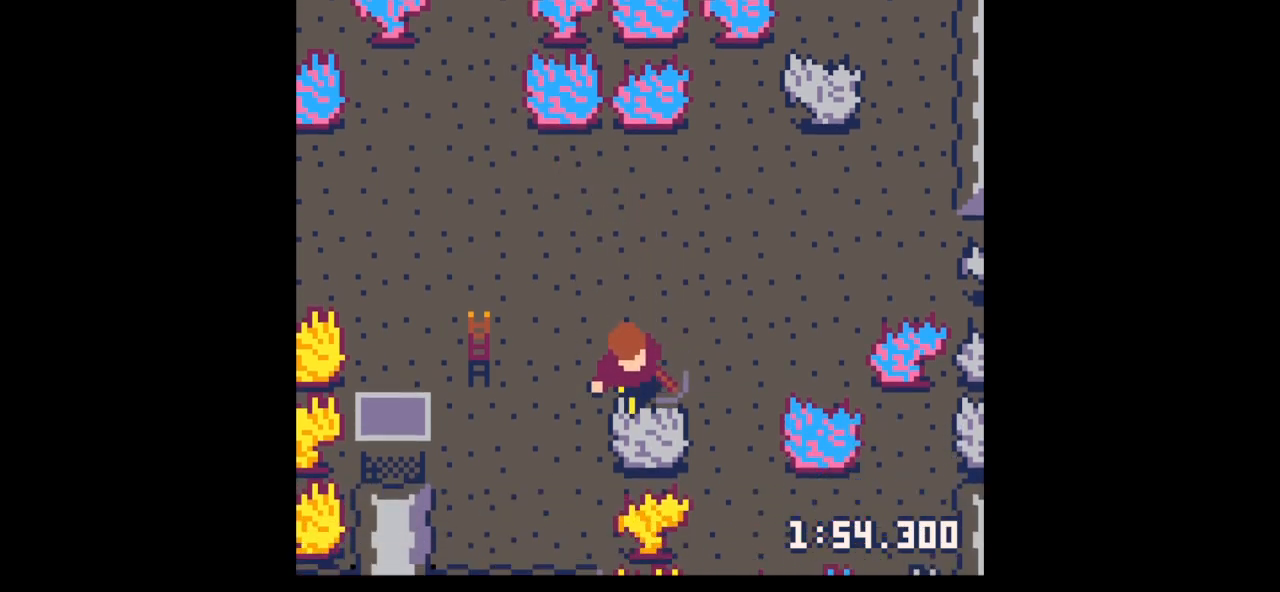
{"keys": ["x"], "events": [[333, "down", "up"]]}
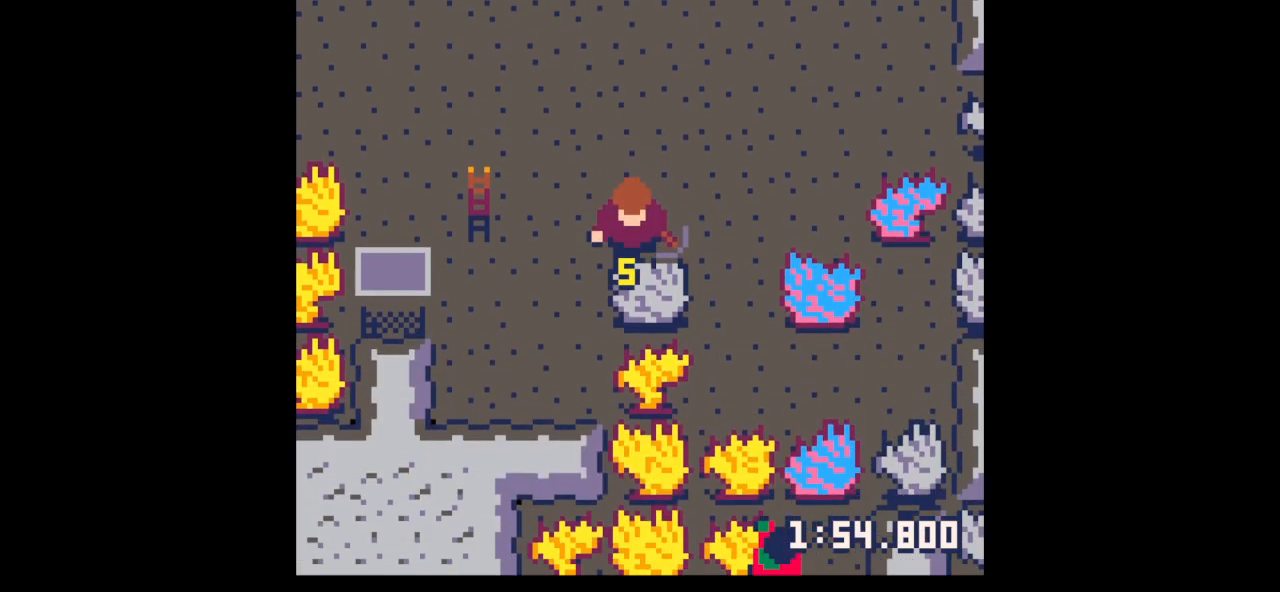
{"keys": ["down", "x"], "events": [[233, "down", "down"]]}
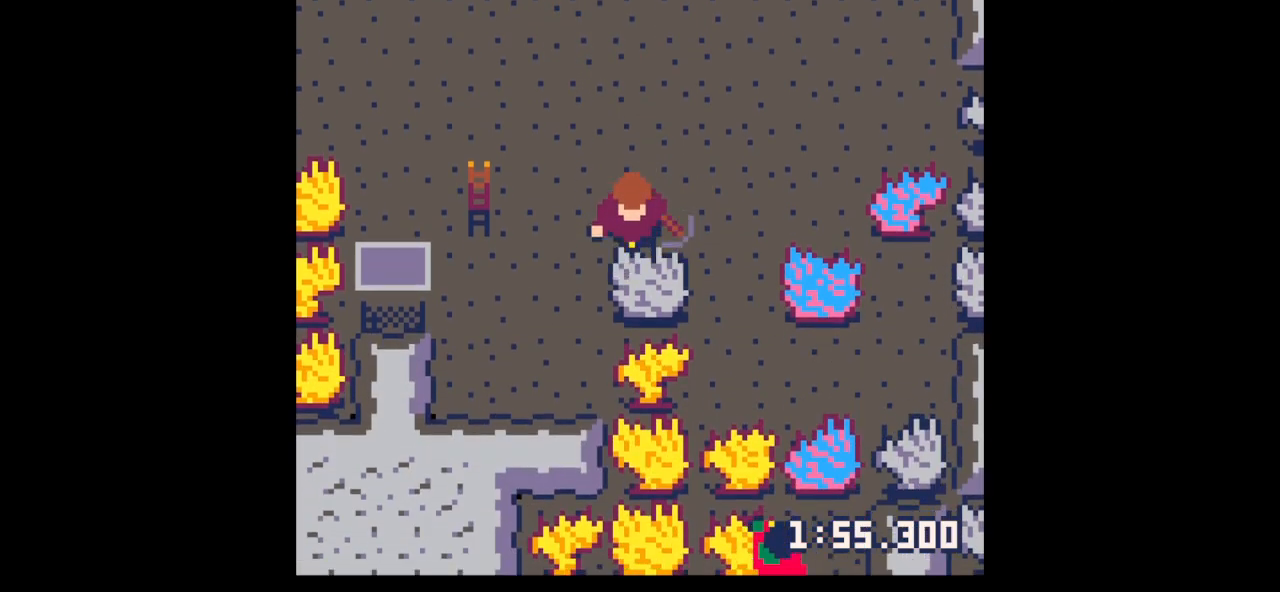
{"keys": ["down", "x"], "events": []}
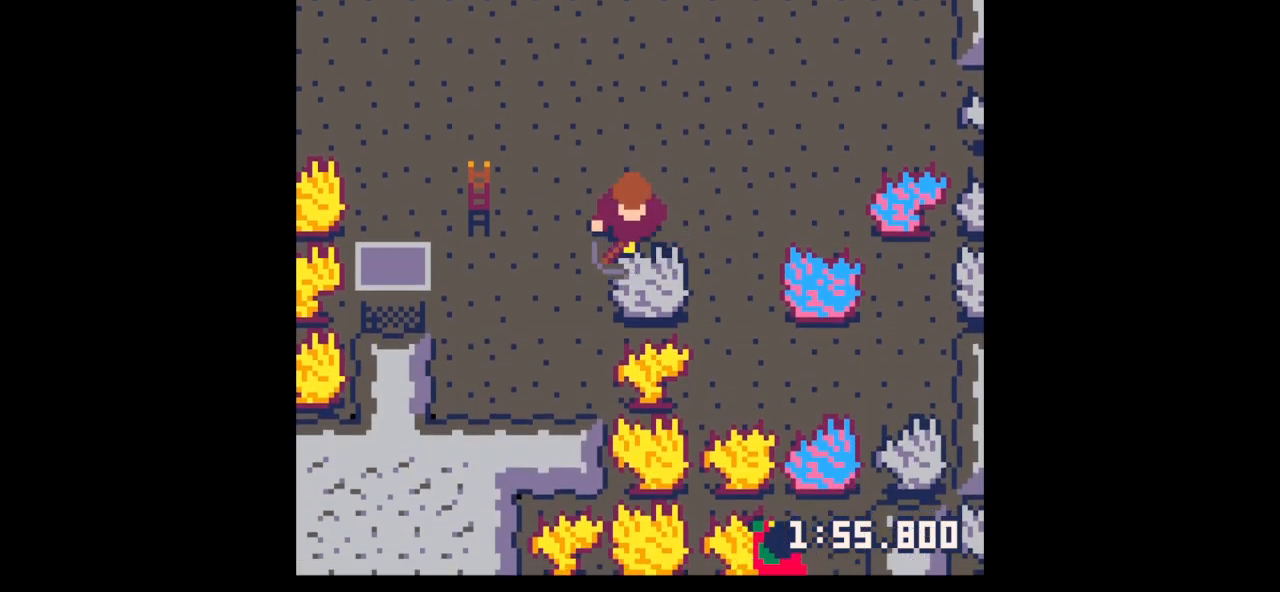
{"keys": ["right"], "events": [[433, "x", "up"], [467, "down", "up"], [467, "right", "down"]]}
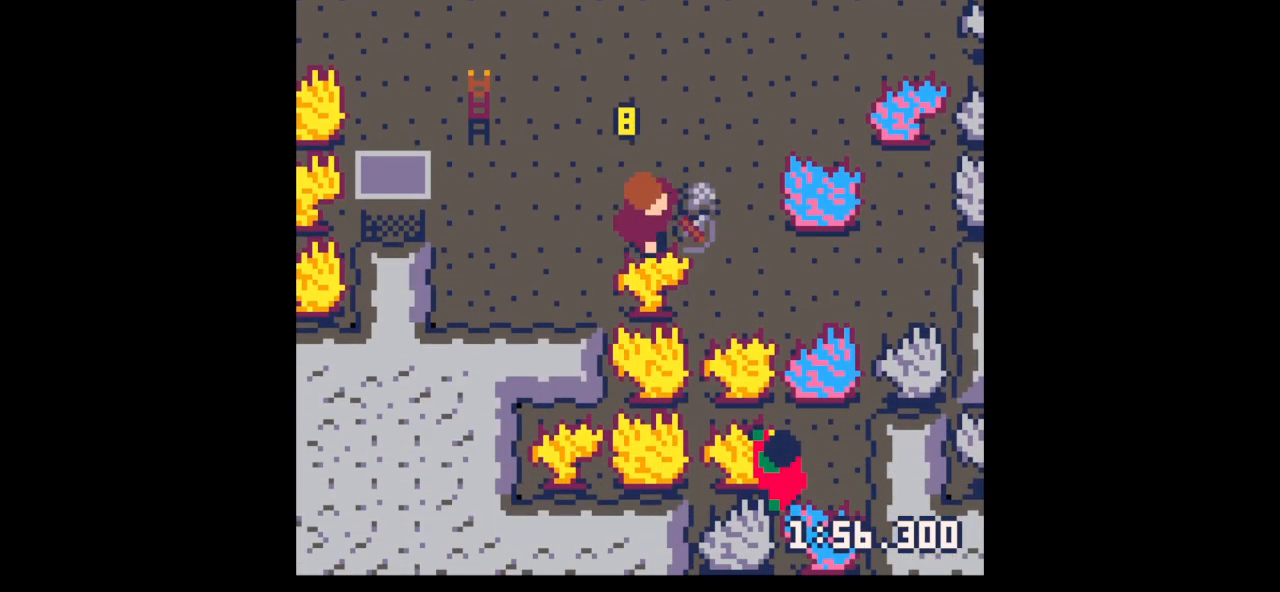
{"keys": ["right"], "events": [[200, "up", "down"], [467, "up", "up"]]}
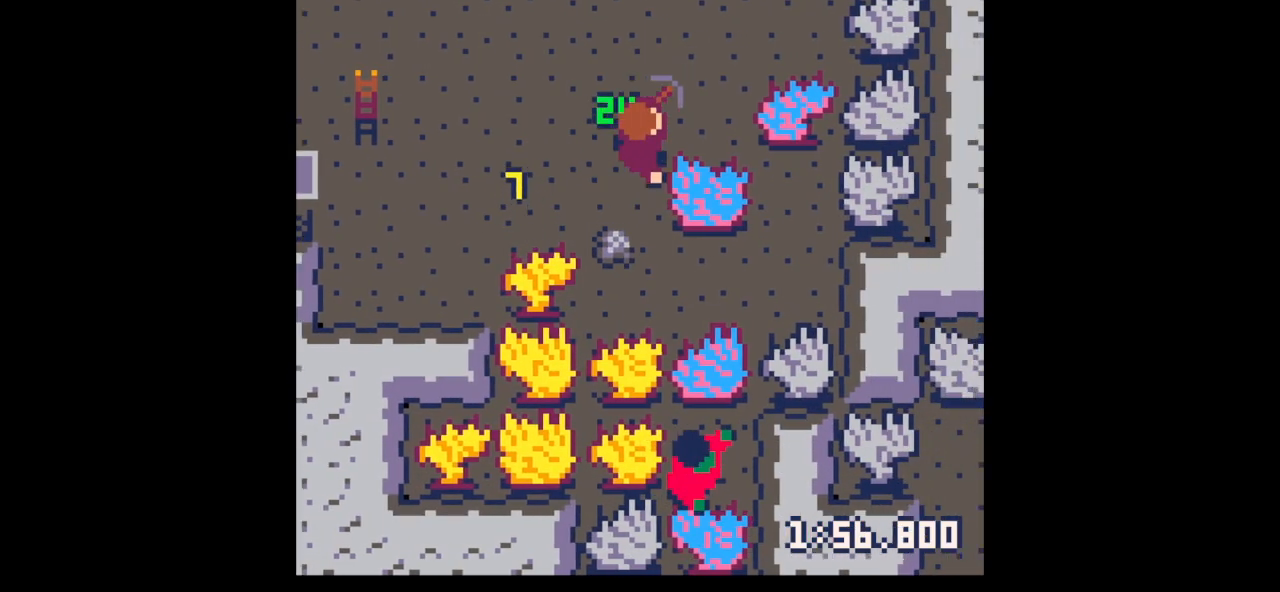
{"keys": ["left"], "events": [[100, "down", "down"], [167, "right", "up"], [433, "down", "up"], [433, "left", "down"]]}
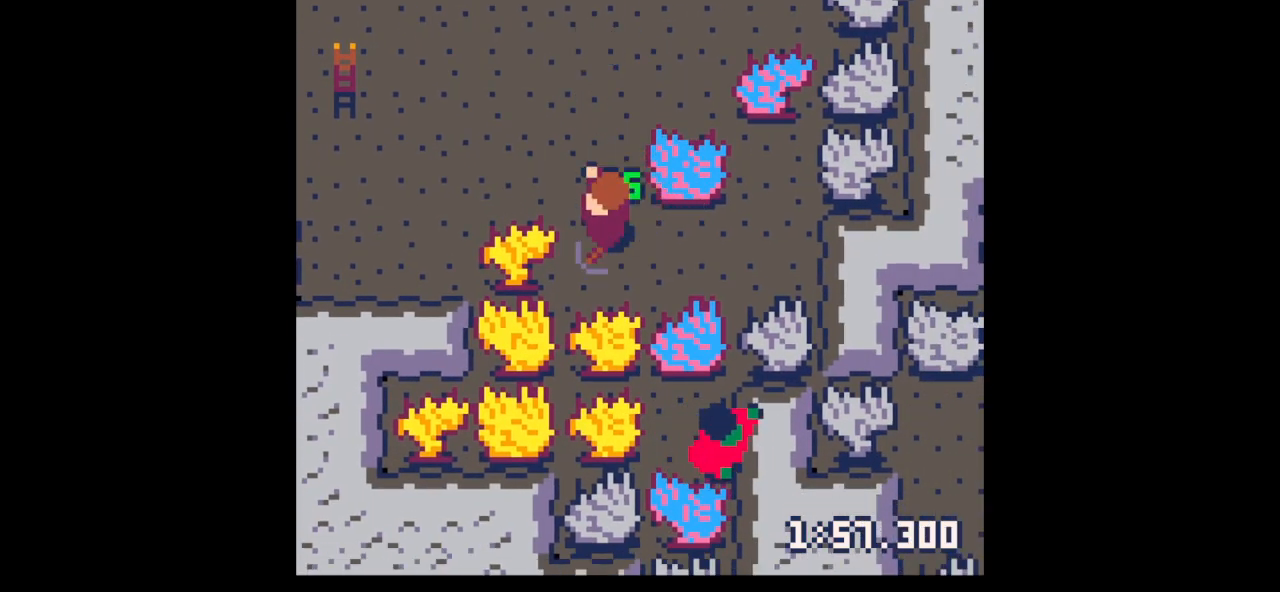
{"keys": ["down", "left"], "events": [[33, "up", "down"], [233, "up", "up"], [500, "down", "down"]]}
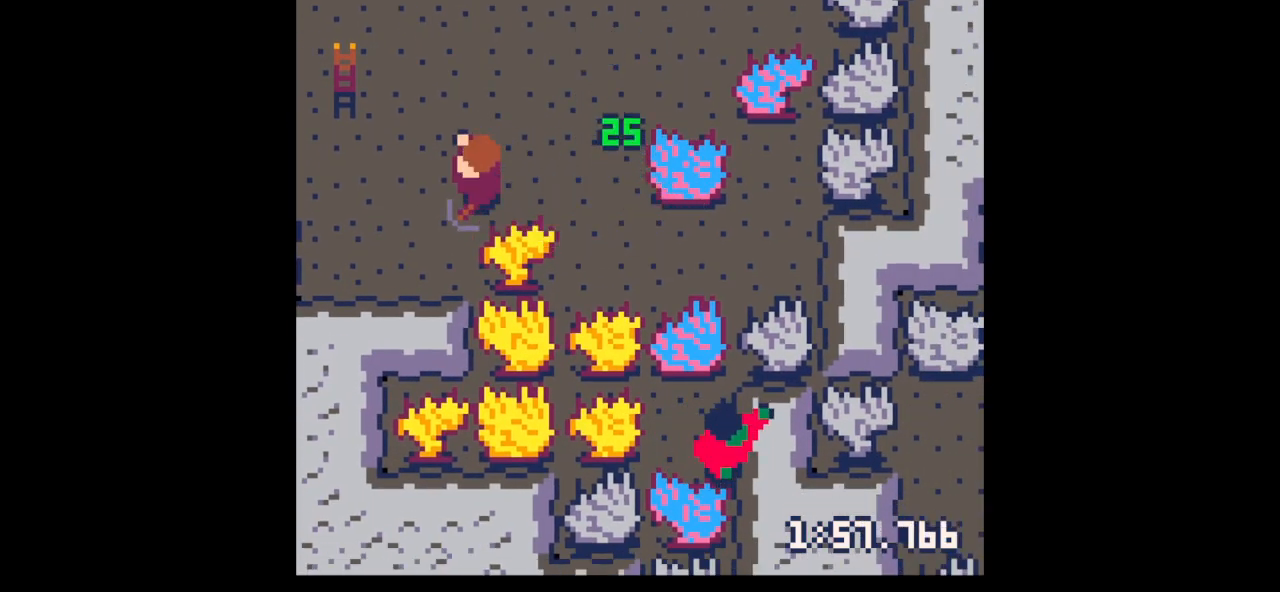
{"keys": ["down", "x"], "events": [[200, "left", "up"], [333, "x", "down"]]}
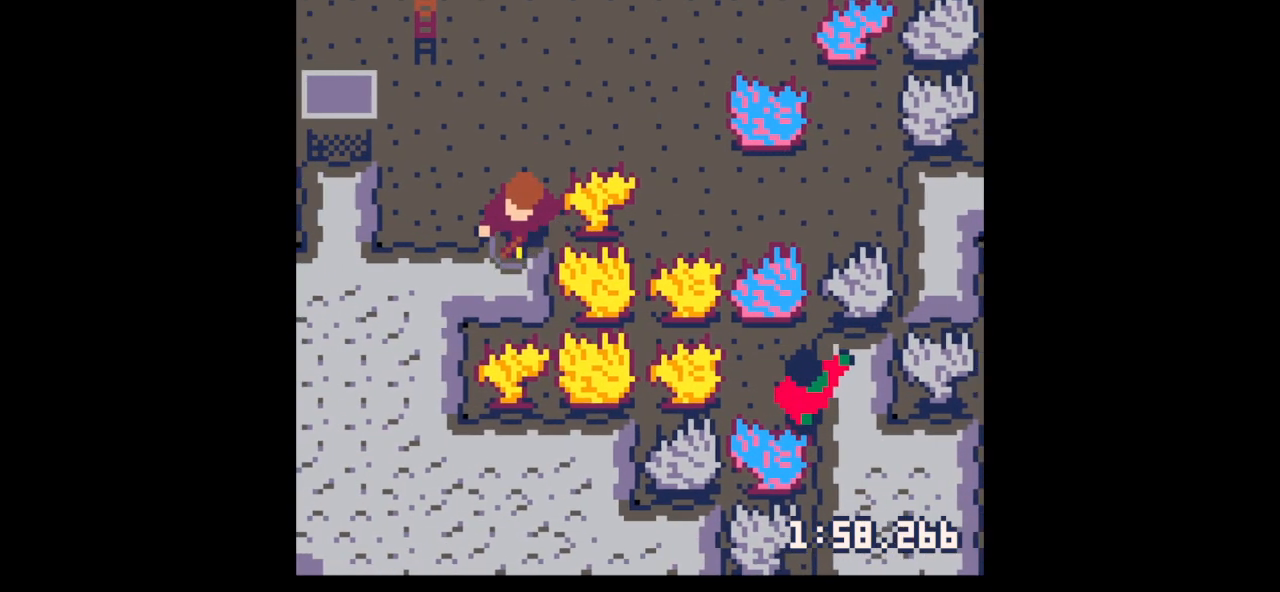
{"keys": ["down", "left", "x"], "events": [[400, "left", "down"]]}
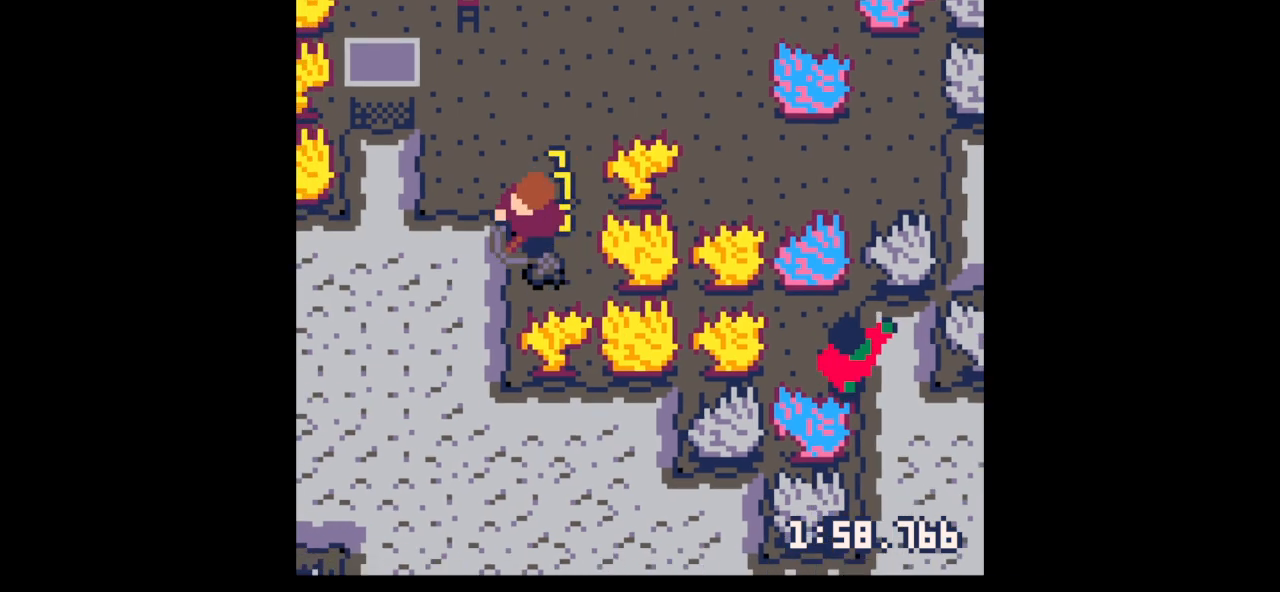
{"keys": ["left", "x"], "events": [[100, "down", "up"]]}
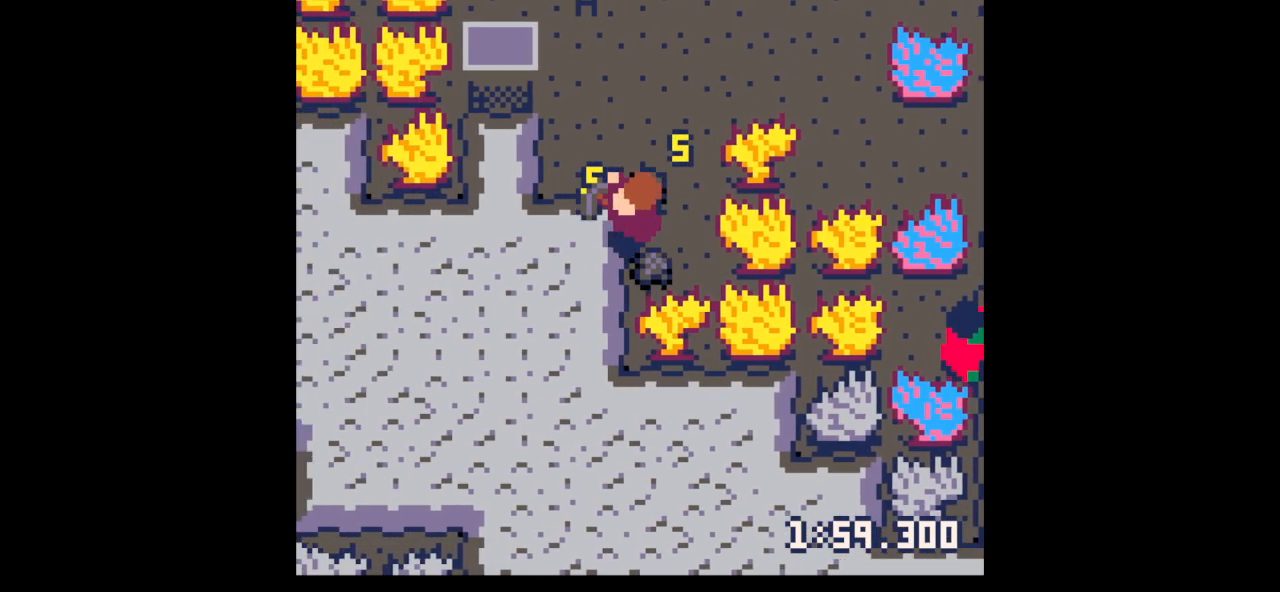
{"keys": ["left", "up"], "events": [[100, "down", "down"], [100, "left", "up"], [100, "x", "up"], [133, "right", "down"], [200, "down", "up"], [300, "up", "down"], [400, "right", "up"], [433, "left", "down"]]}
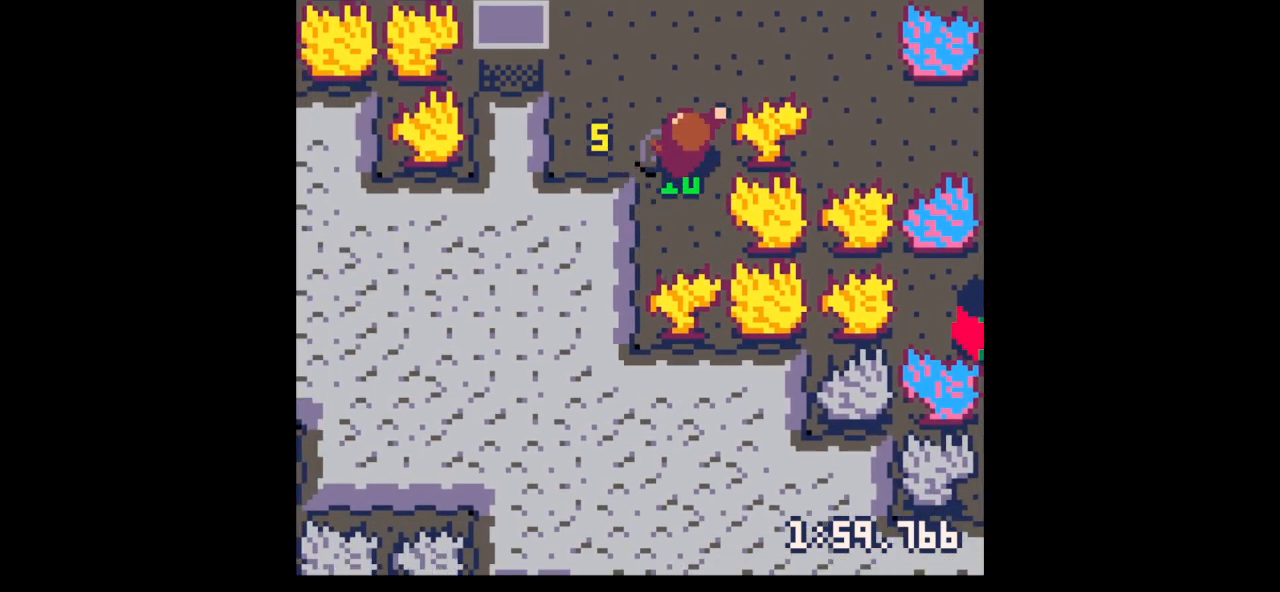
{"keys": ["left", "x"], "events": [[67, "up", "up"], [167, "down", "down"], [167, "left", "up"], [167, "right", "down"], [267, "left", "down"], [267, "right", "up"], [300, "down", "up"], [367, "x", "down"]]}
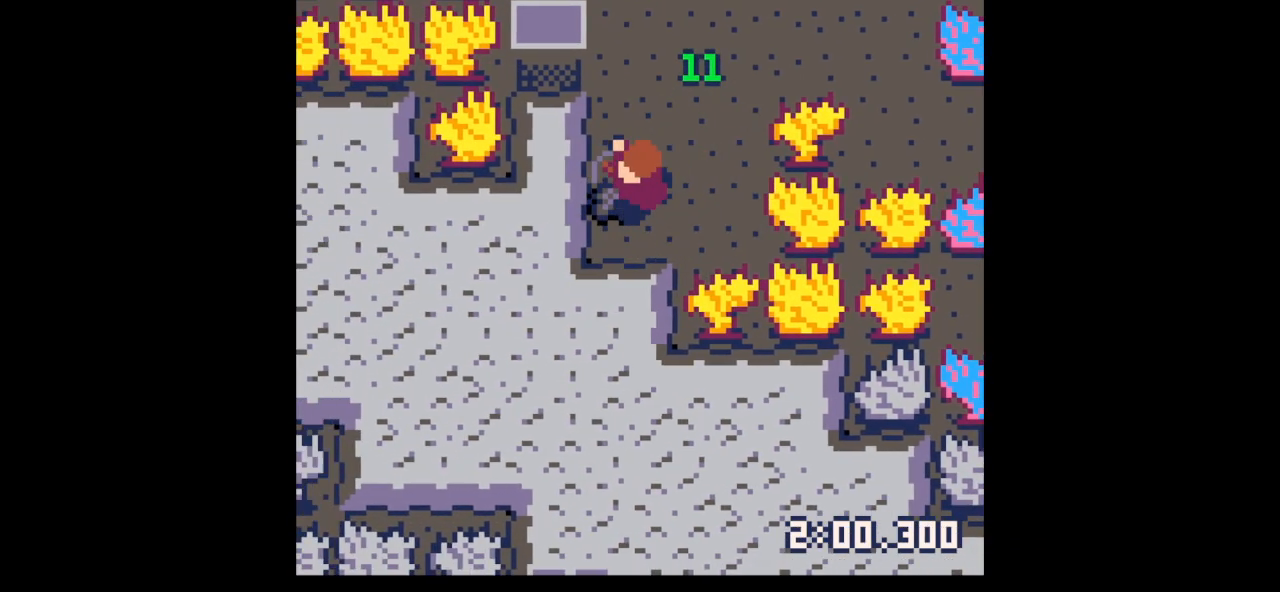
{"keys": ["left", "x"], "events": []}
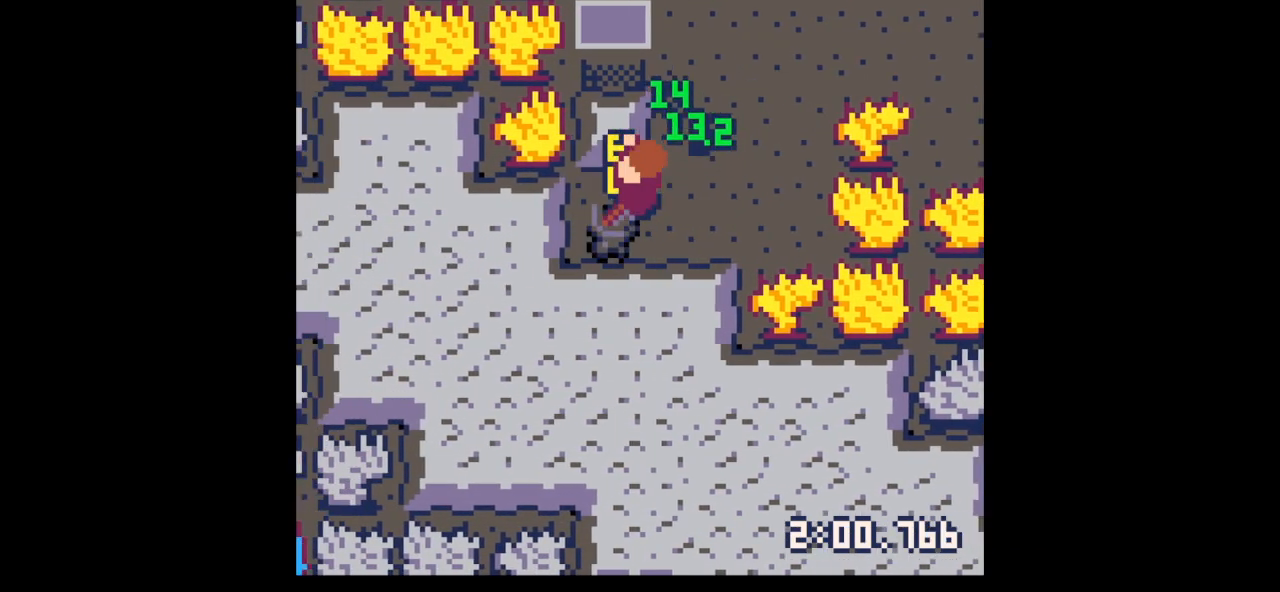
{"keys": ["left", "x"], "events": []}
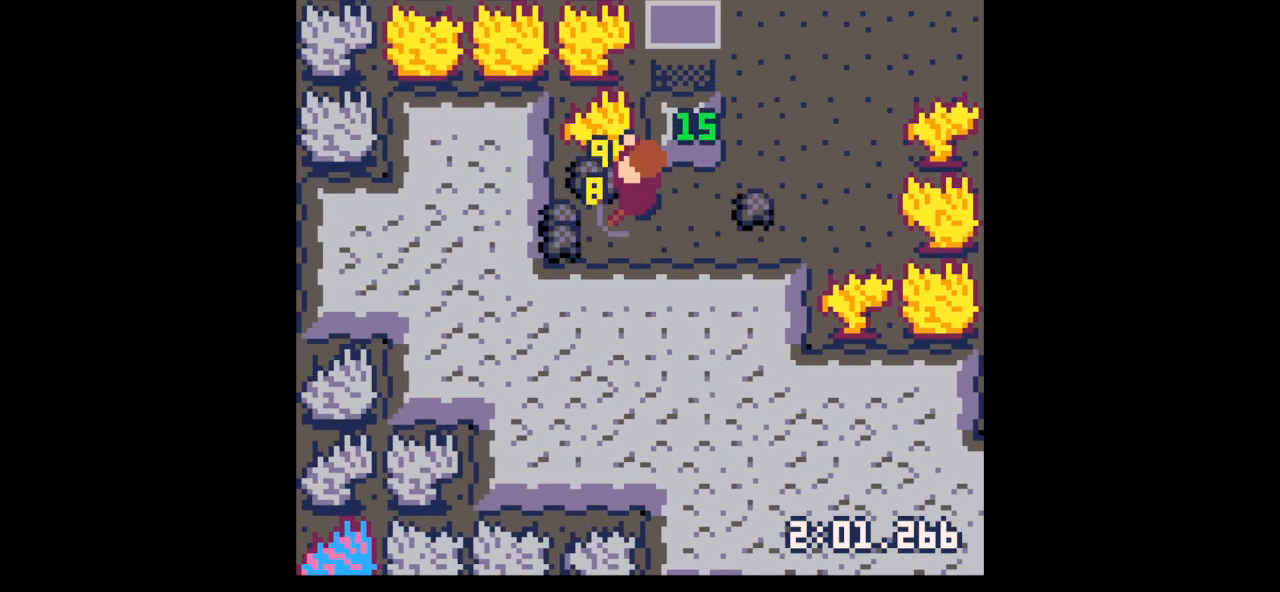
{"keys": ["left"], "events": [[300, "x", "up"], [367, "up", "down"], [400, "up", "up"]]}